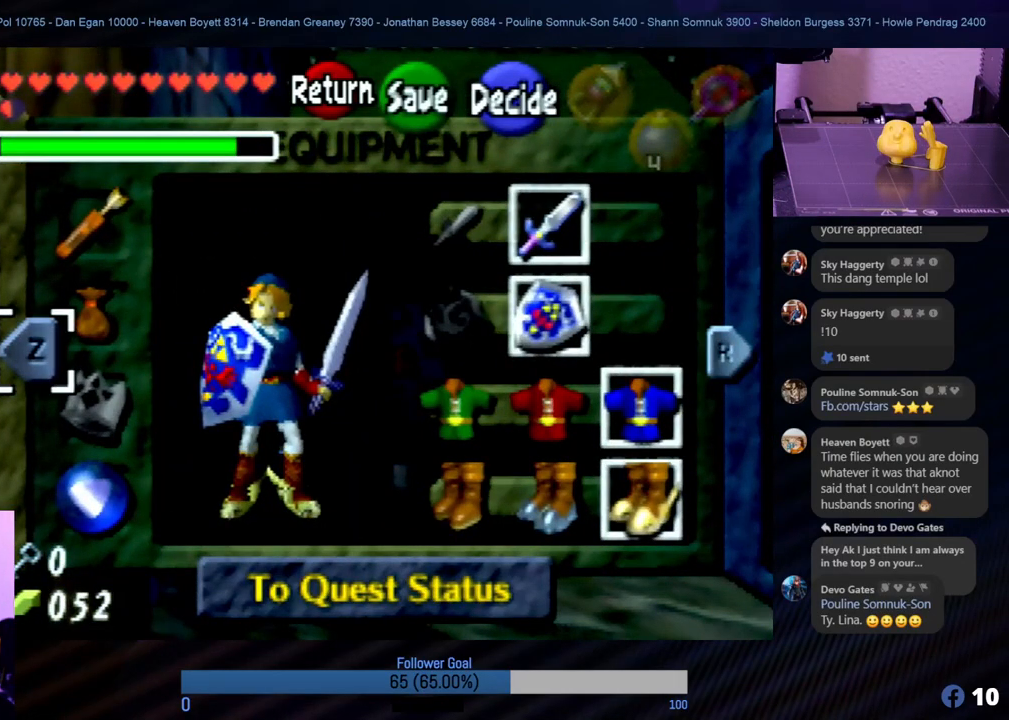
Gameplay with a controller (Nintendo layout); each line is a JSON object with the inputs held at the frame after it. "events" lists button and stick changes between this image and that frame as [ms after this image, input, new state], when the widget could be followed in between. Not read: L1 L3 R3.
{"buttons": [], "left_stick": "center", "events": []}
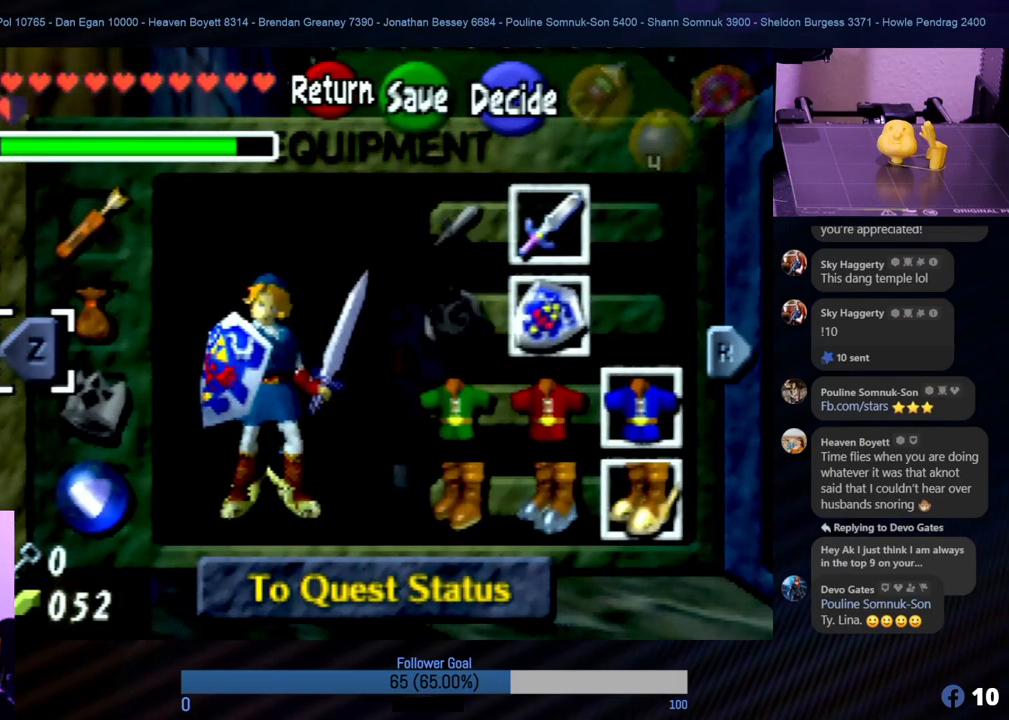
{"buttons": [], "left_stick": "left", "events": [[472, "left_stick", "left"]]}
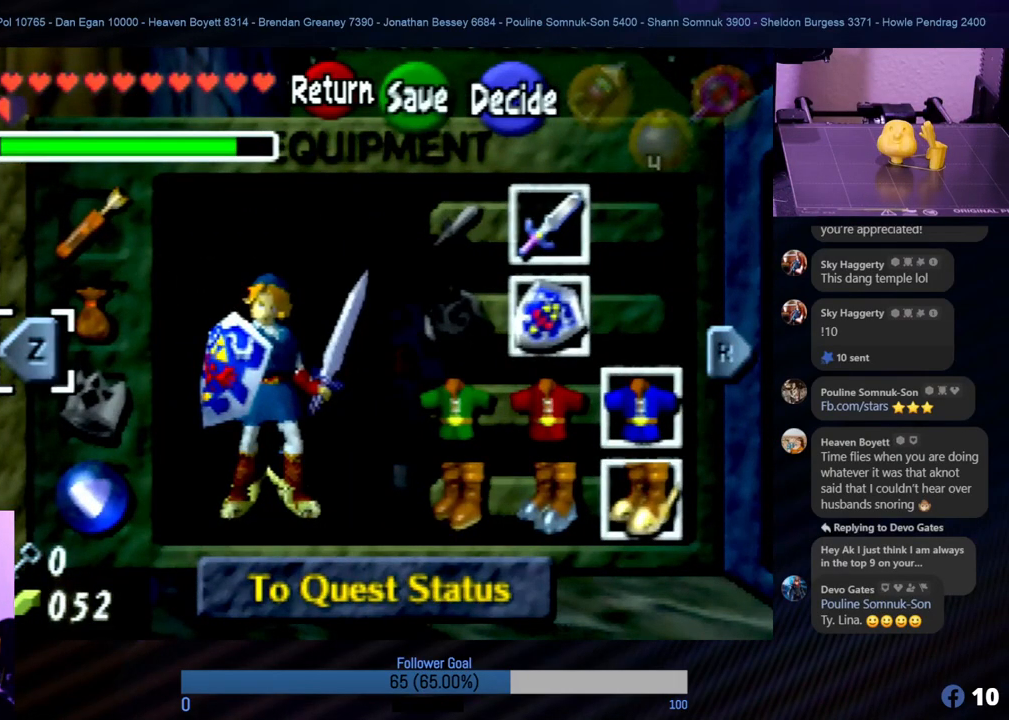
{"buttons": [], "left_stick": "right", "events": [[17, "left_stick", "center"], [101, "left_stick", "up-right"], [202, "left_stick", "center"], [472, "left_stick", "right"]]}
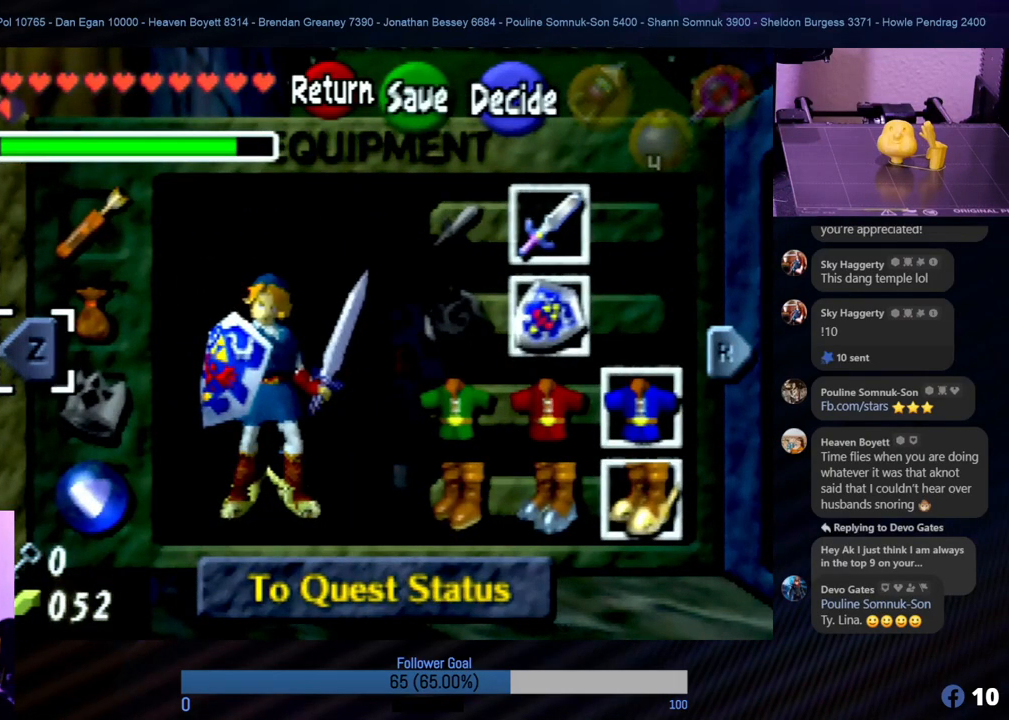
{"buttons": [], "left_stick": "right", "events": [[118, "left_stick", "center"], [371, "left_stick", "right"]]}
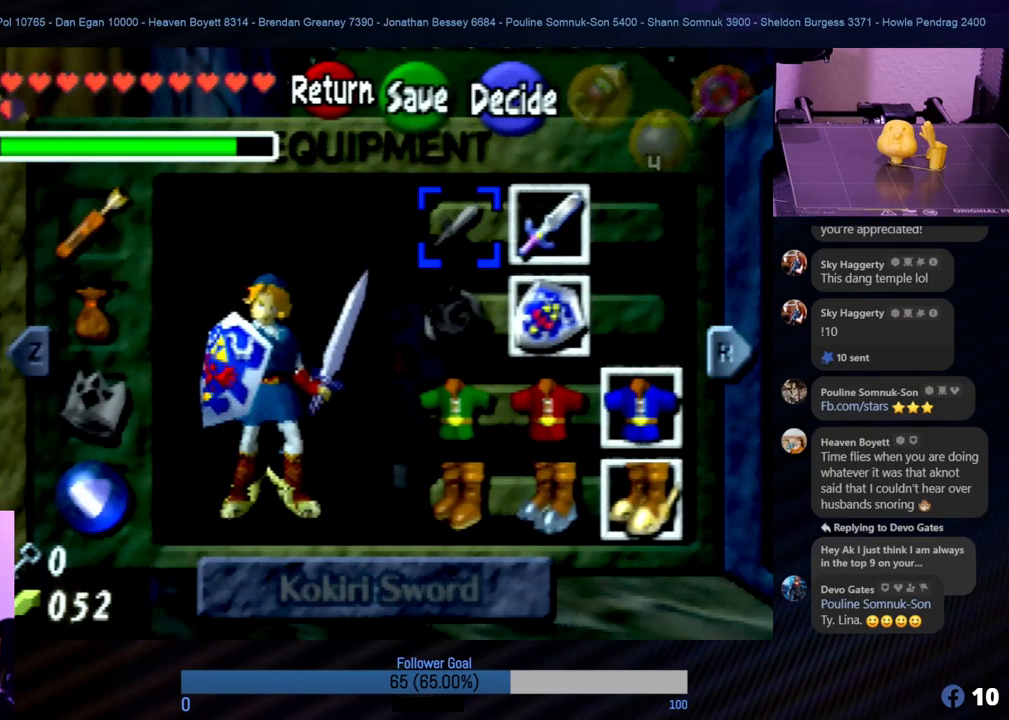
{"buttons": [], "left_stick": "down", "events": [[17, "left_stick", "center"], [185, "left_stick", "down-right"], [303, "left_stick", "center"], [455, "left_stick", "down"]]}
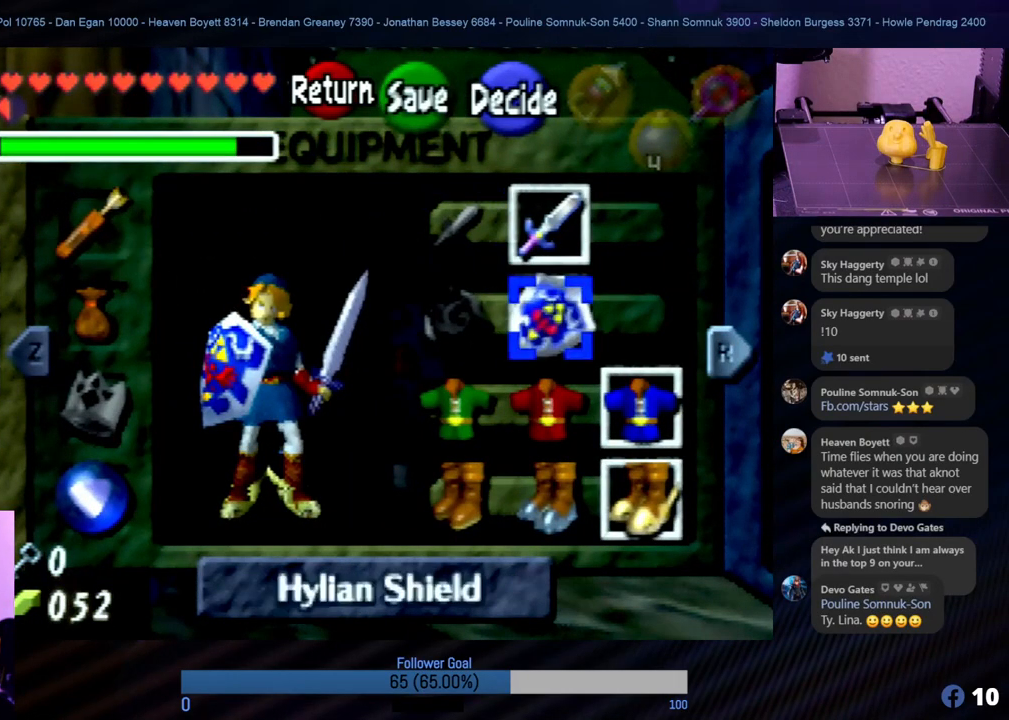
{"buttons": [], "left_stick": "center", "events": [[118, "left_stick", "center"], [236, "left_stick", "down"], [387, "left_stick", "center"]]}
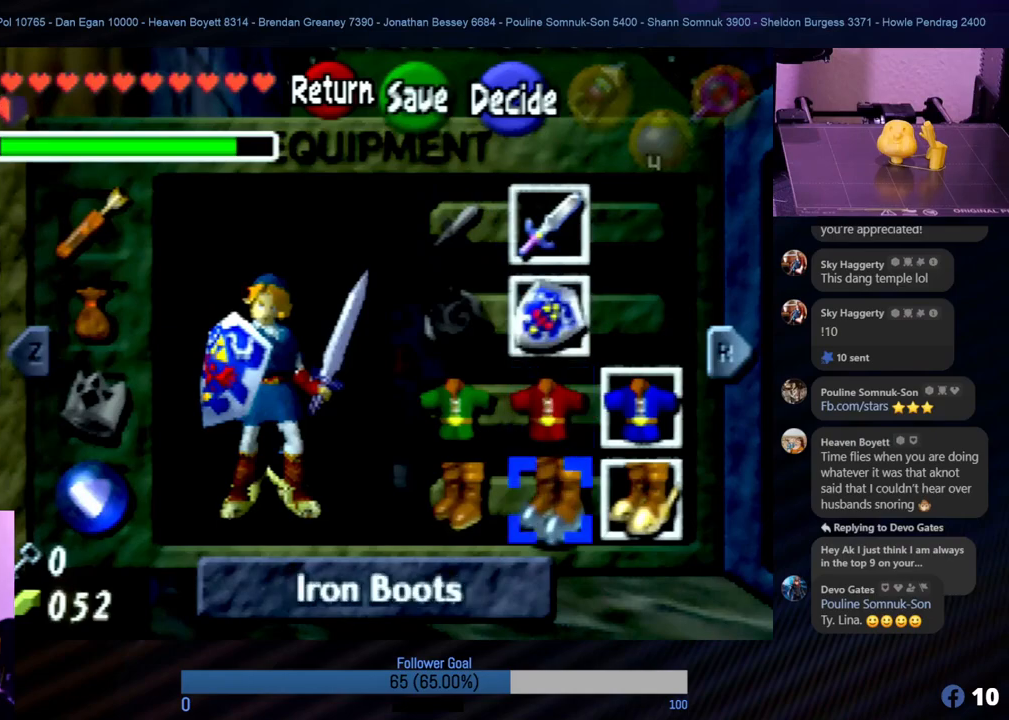
{"buttons": [], "left_stick": "center", "events": [[338, "left_stick", "left"], [473, "left_stick", "center"]]}
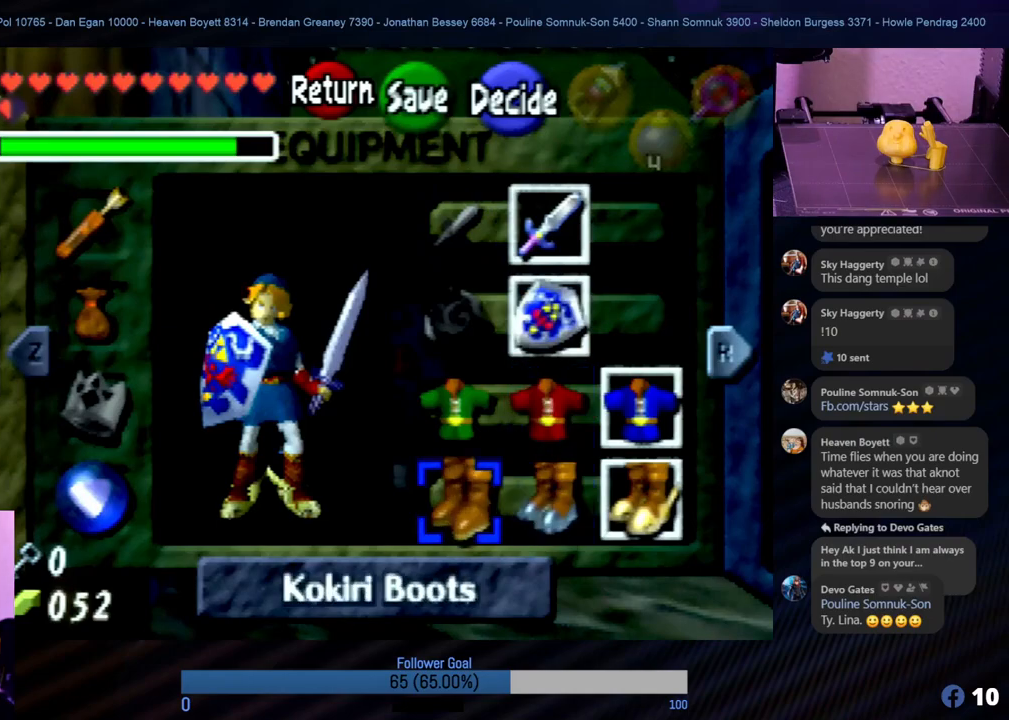
{"buttons": ["START"], "left_stick": "center", "events": [[68, "A", "down"], [186, "A", "up"], [422, "START", "down"]]}
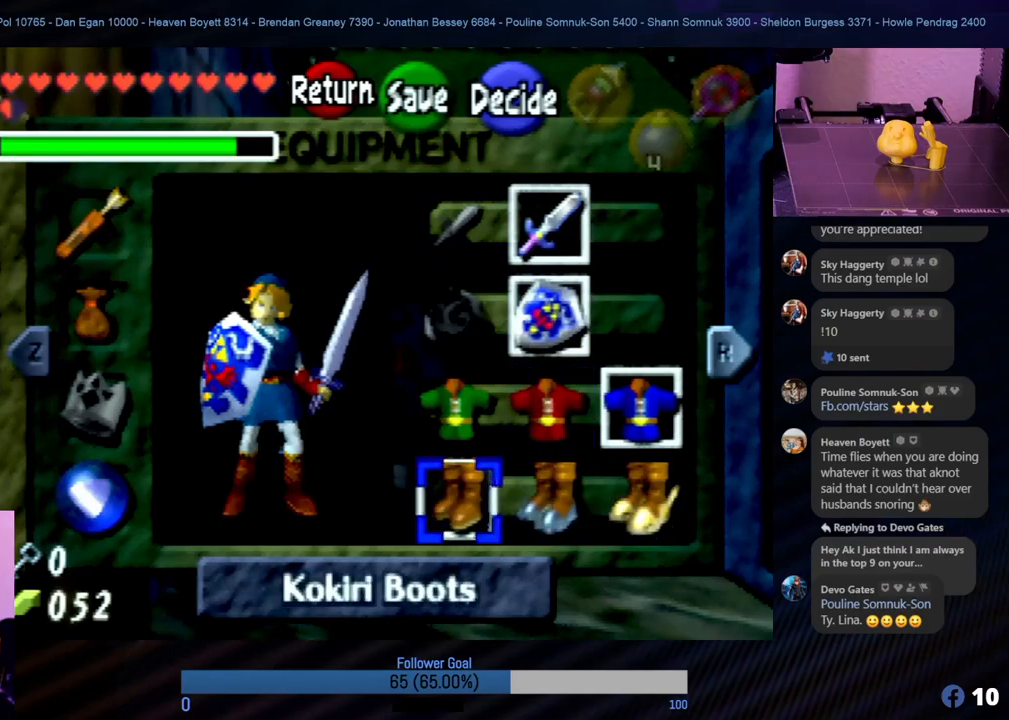
{"buttons": [], "left_stick": "center", "events": [[68, "START", "up"]]}
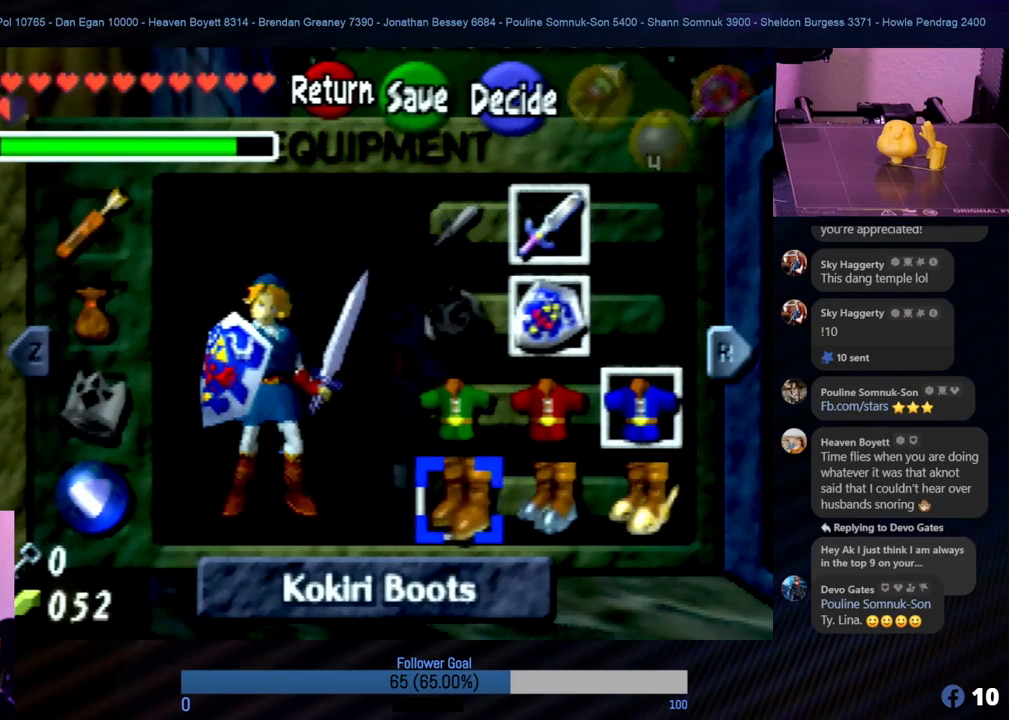
{"buttons": [], "left_stick": "center", "events": [[34, "START", "down"], [219, "START", "up"]]}
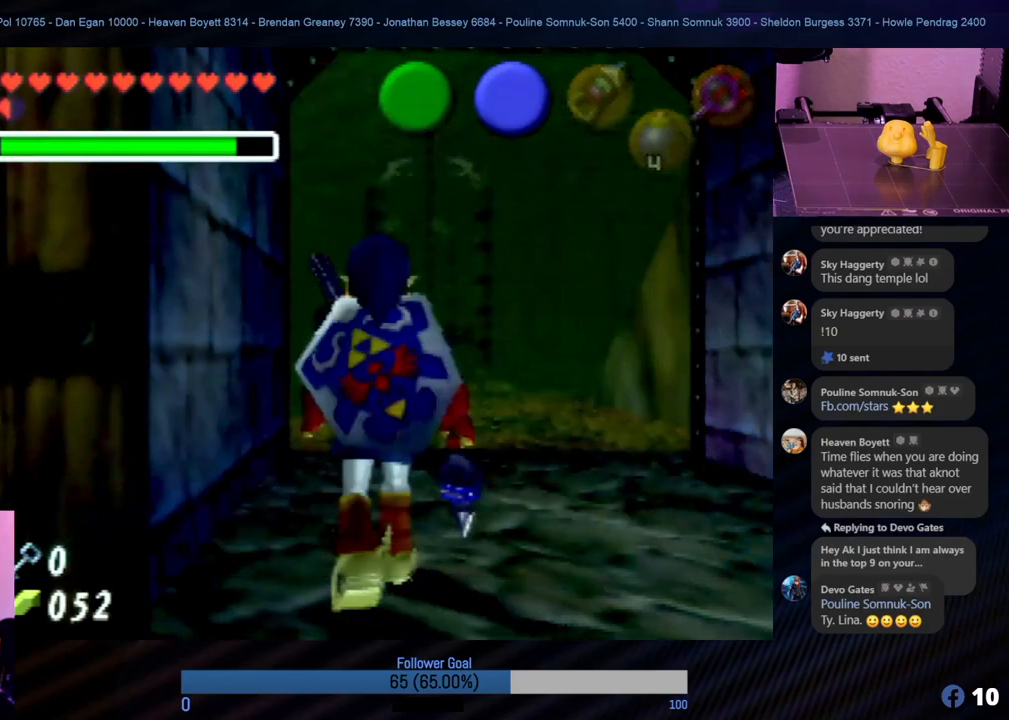
{"buttons": [], "left_stick": "up", "events": [[51, "left_stick", "up"]]}
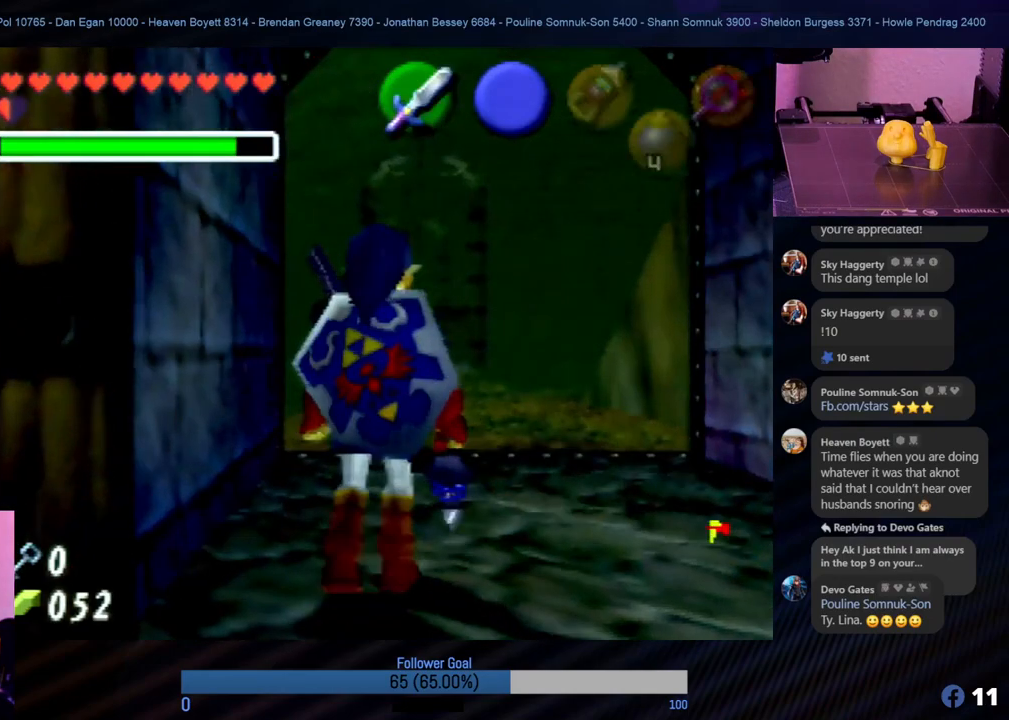
{"buttons": [], "left_stick": "up", "events": []}
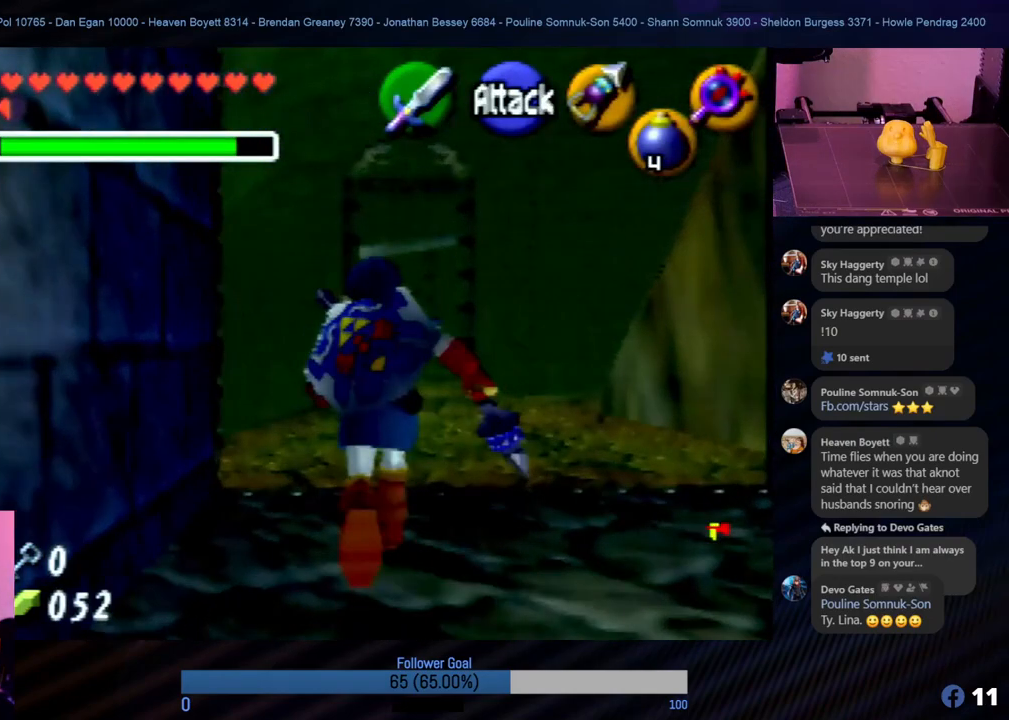
{"buttons": [], "left_stick": "center", "events": [[51, "left_stick", "center"]]}
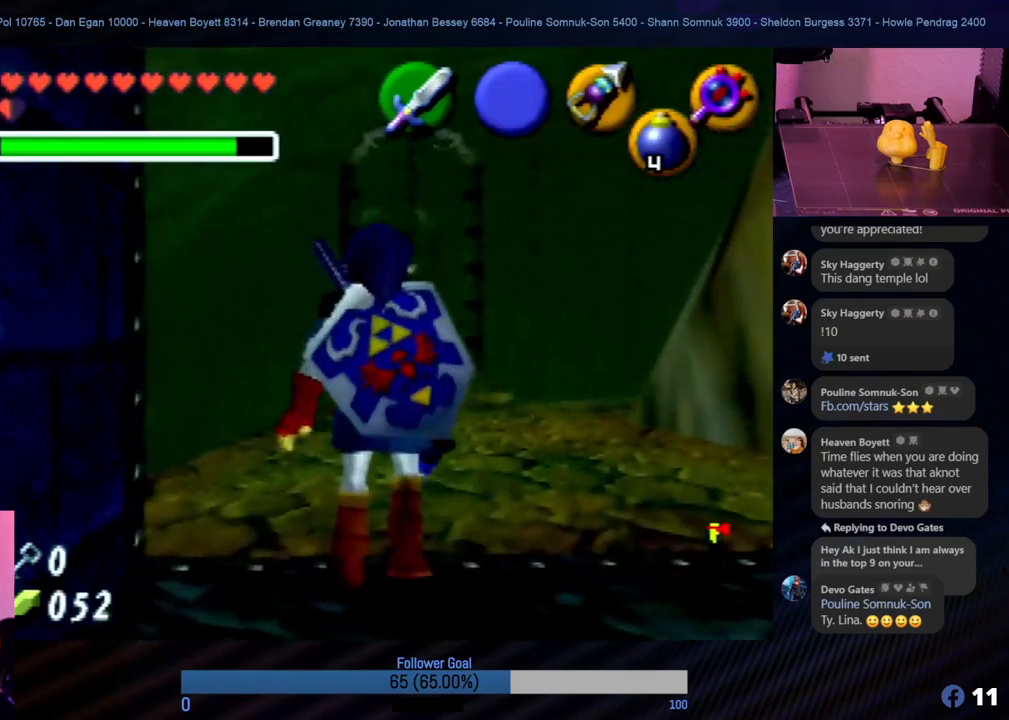
{"buttons": [], "left_stick": "up-right", "events": [[270, "left_stick", "up"], [506, "left_stick", "up-right"]]}
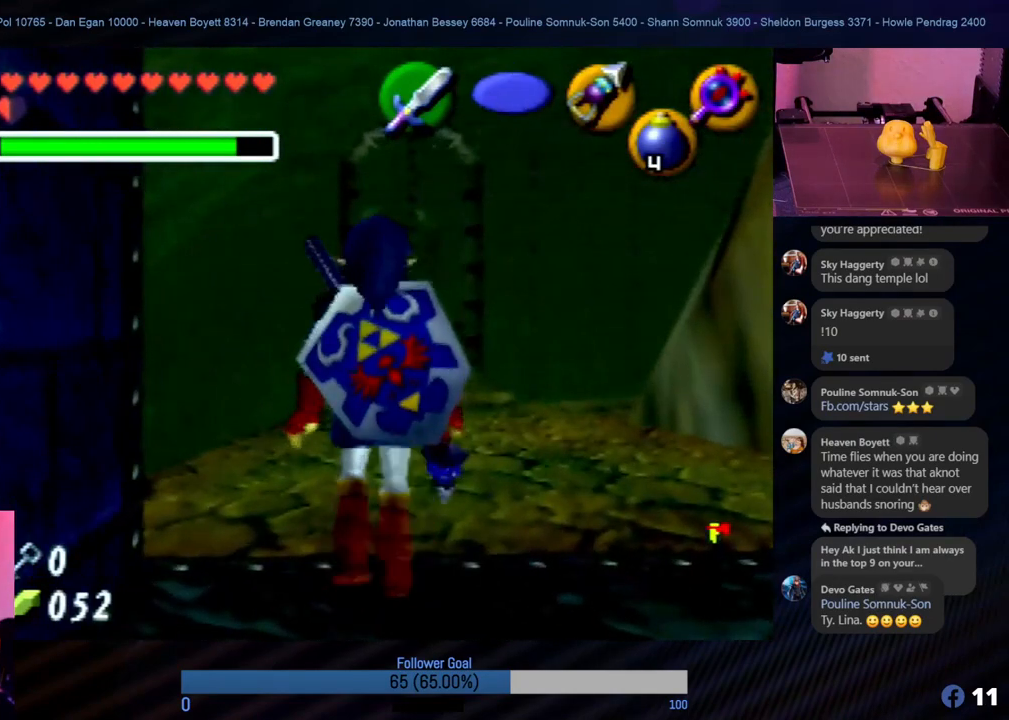
{"buttons": [], "left_stick": "center", "events": [[135, "left_stick", "up"], [404, "left_stick", "center"]]}
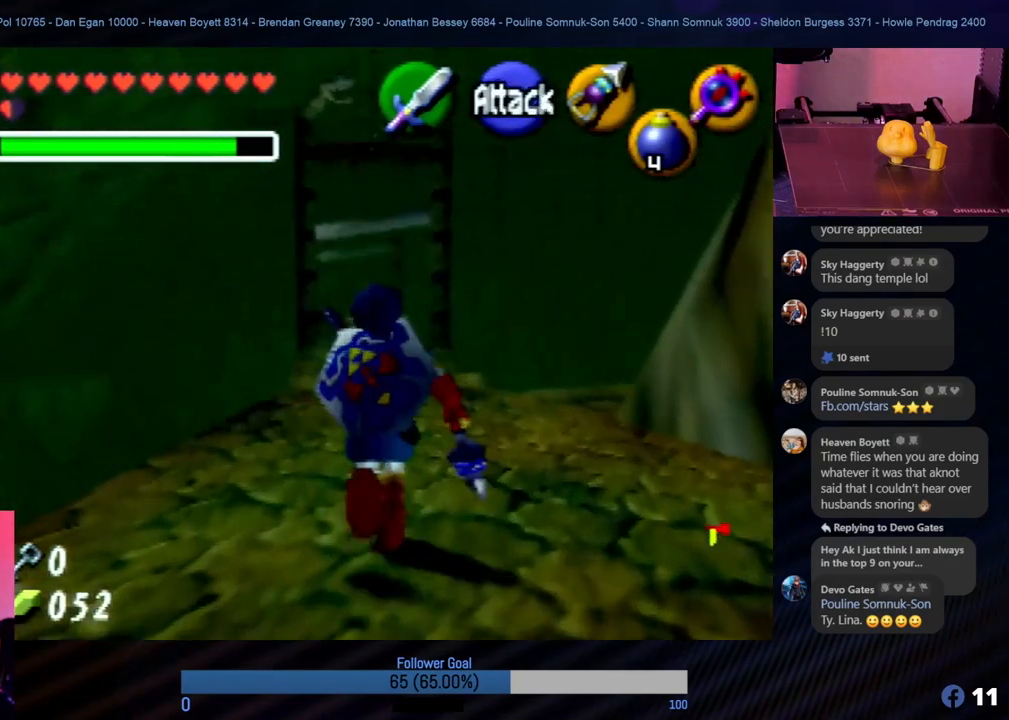
{"buttons": [], "left_stick": "center", "events": []}
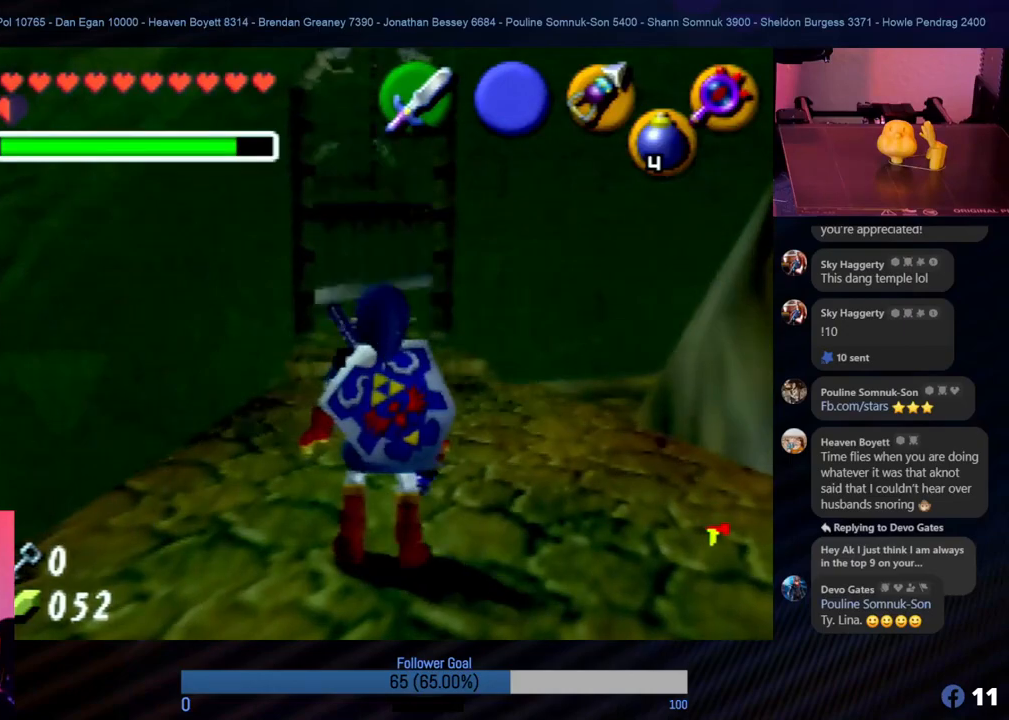
{"buttons": [], "left_stick": "center", "events": []}
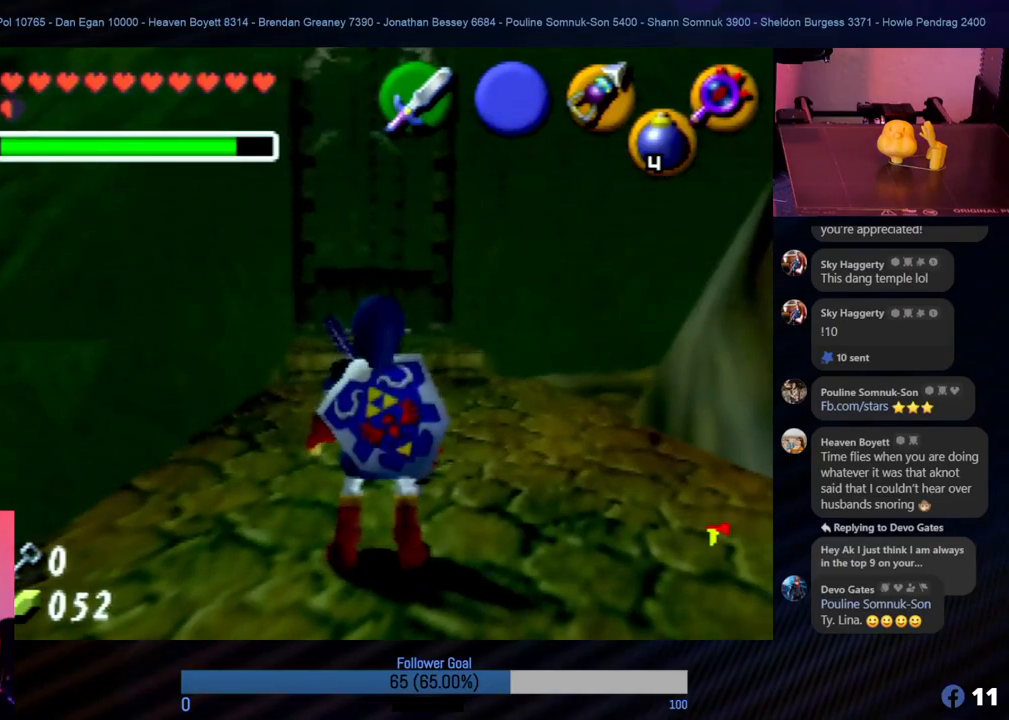
{"buttons": [], "left_stick": "center", "events": []}
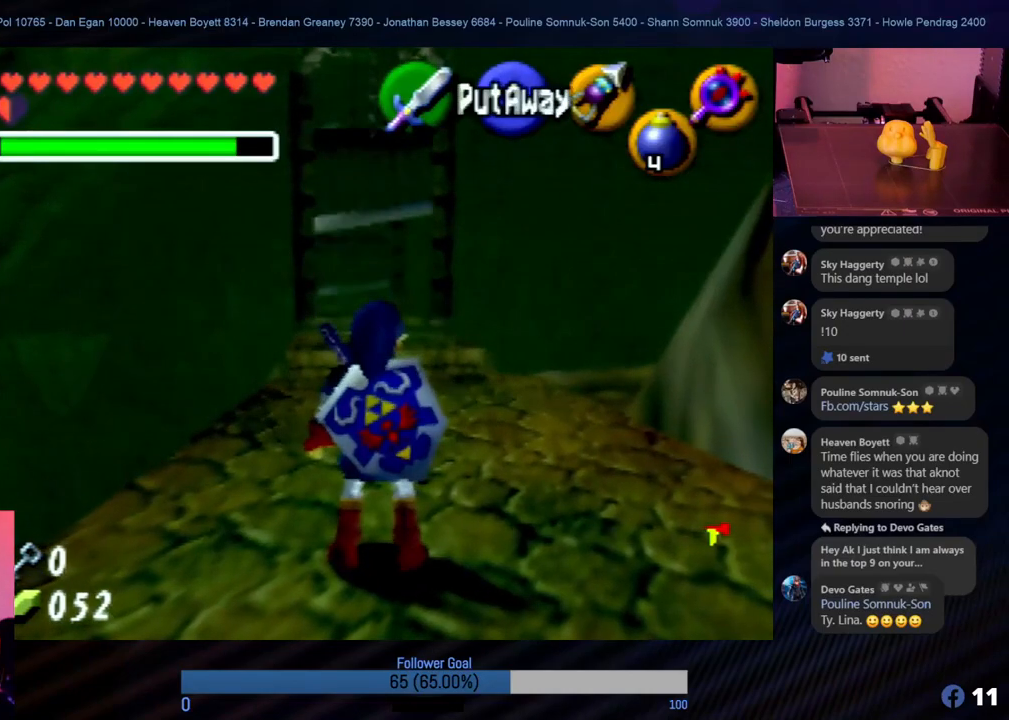
{"buttons": [], "left_stick": "center", "events": []}
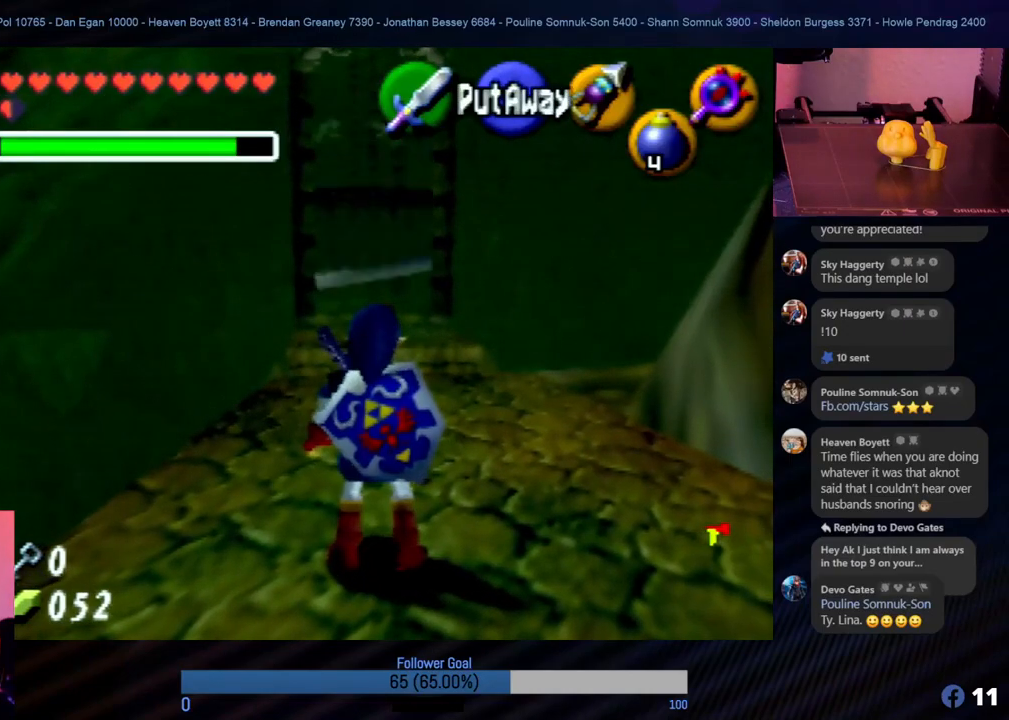
{"buttons": [], "left_stick": "center", "events": []}
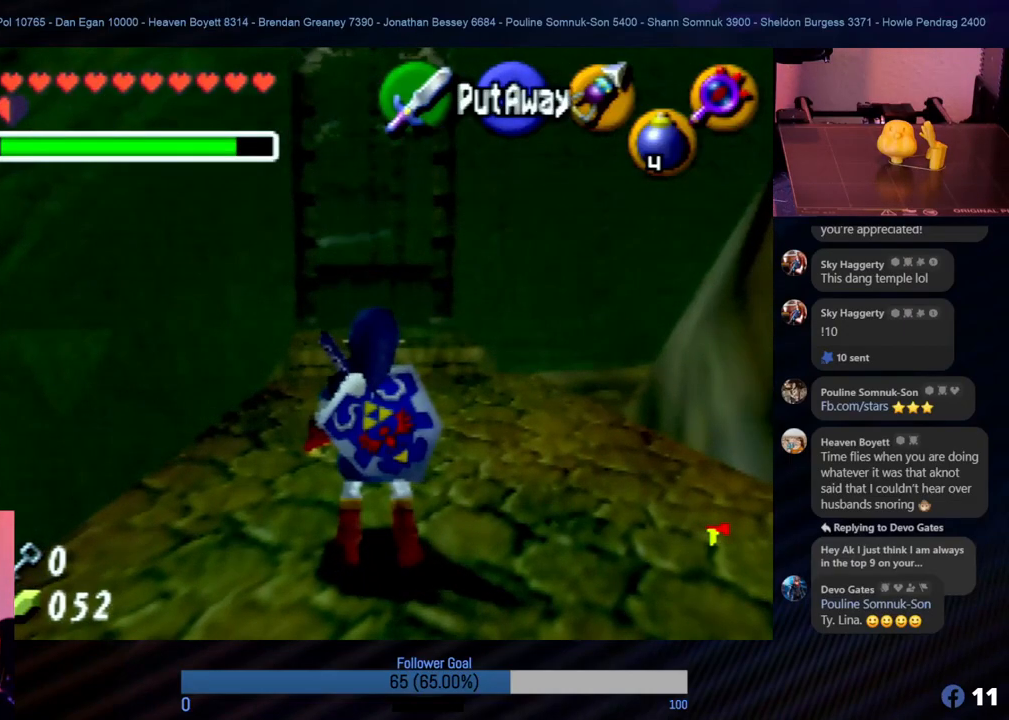
{"buttons": [], "left_stick": "down", "events": [[354, "left_stick", "down"]]}
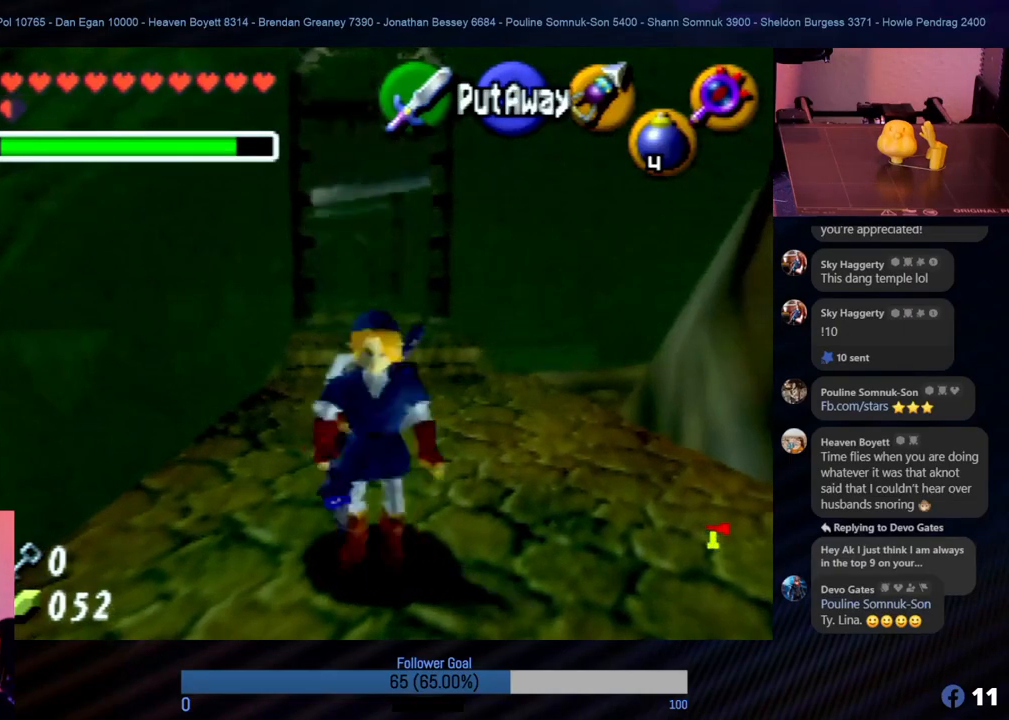
{"buttons": [], "left_stick": "down", "events": []}
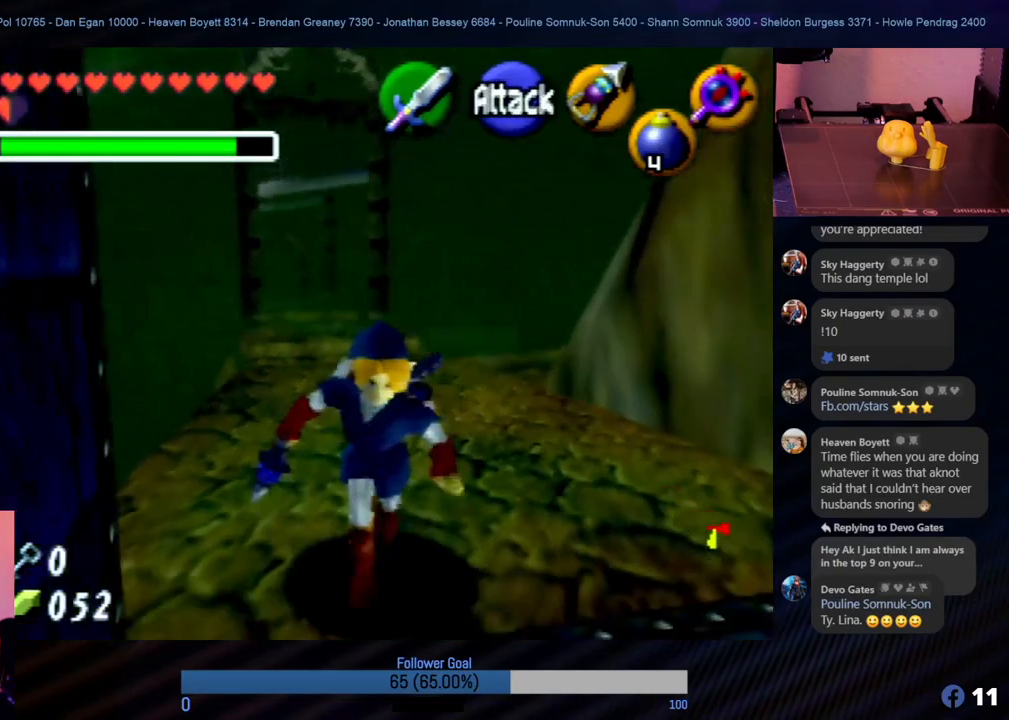
{"buttons": [], "left_stick": "down", "events": []}
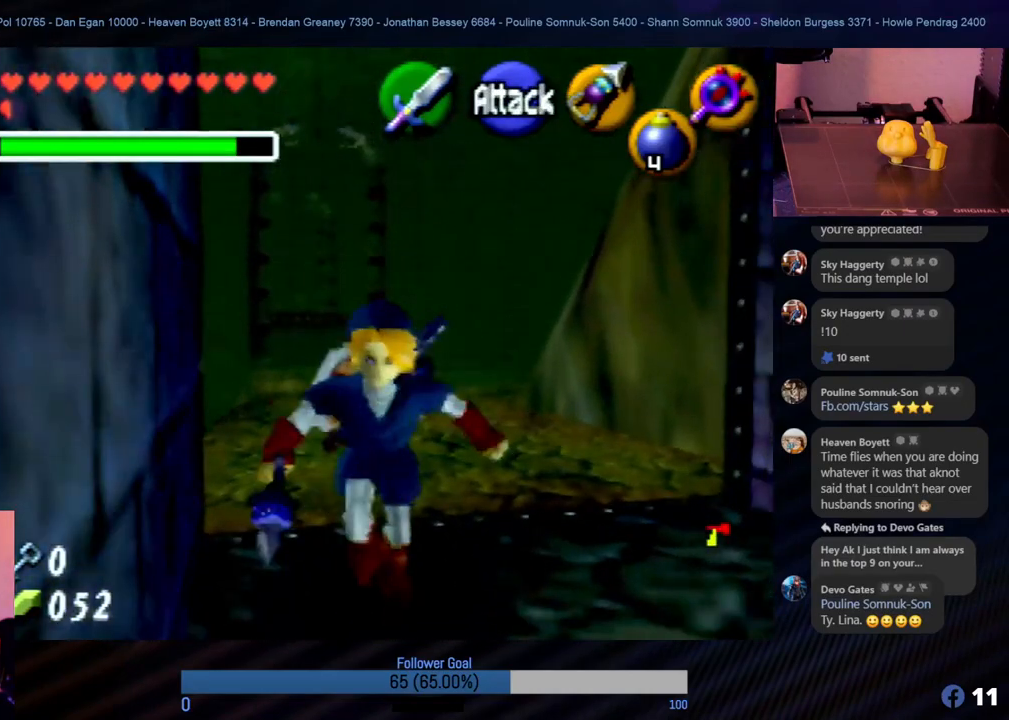
{"buttons": [], "left_stick": "down", "events": []}
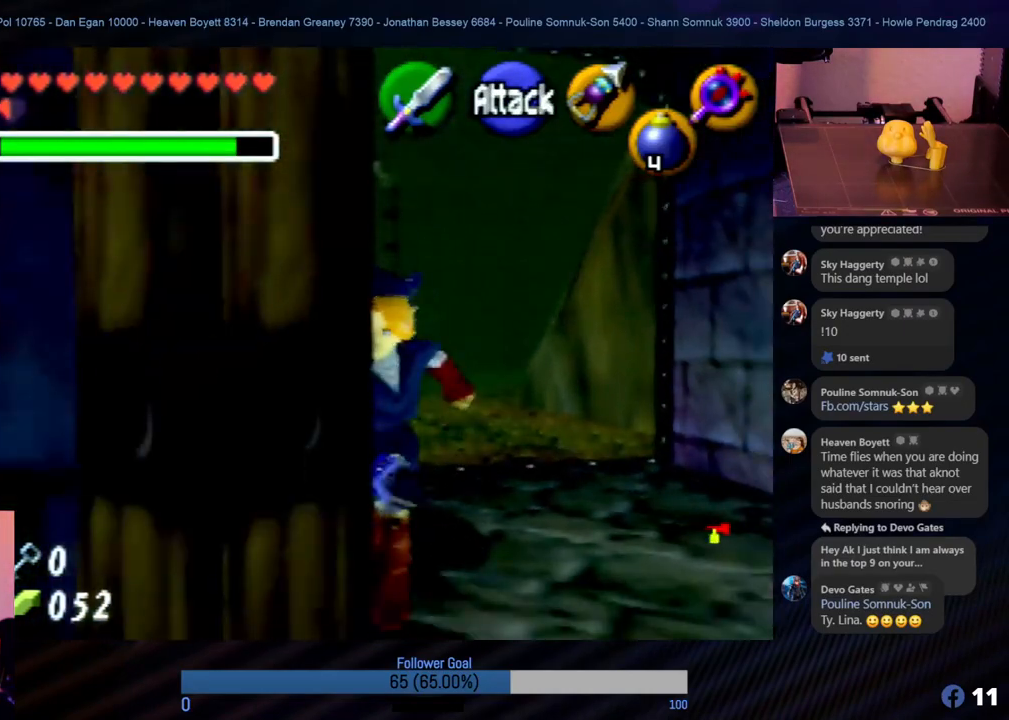
{"buttons": [], "left_stick": "down", "events": []}
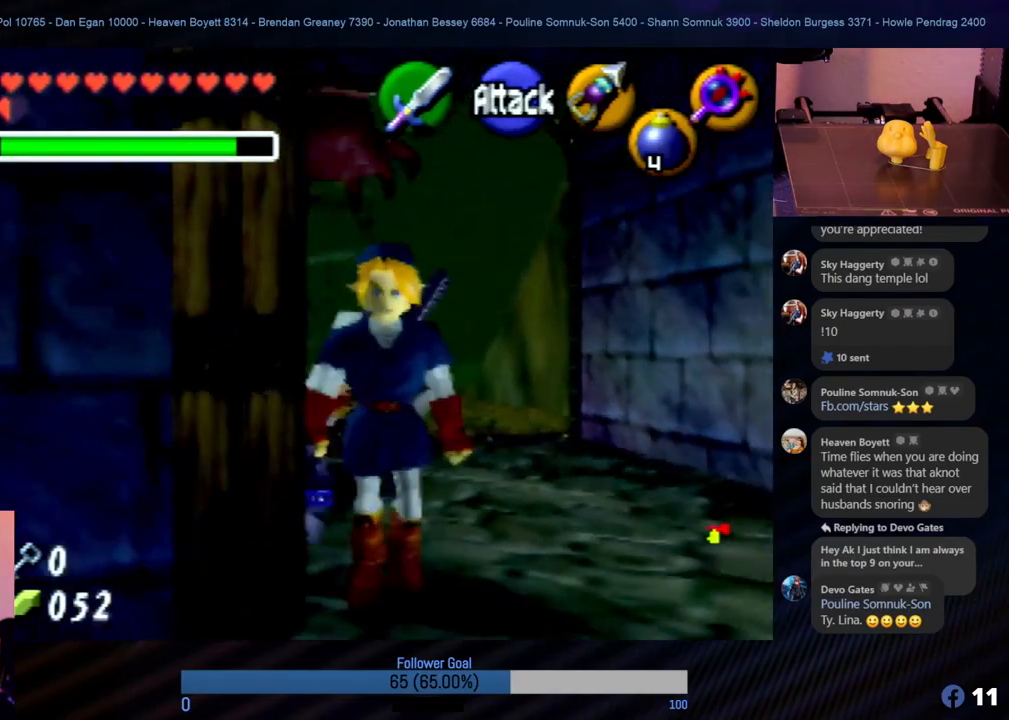
{"buttons": [], "left_stick": "up-left", "events": [[33, "left_stick", "right"], [388, "left_stick", "up"], [489, "left_stick", "up-left"]]}
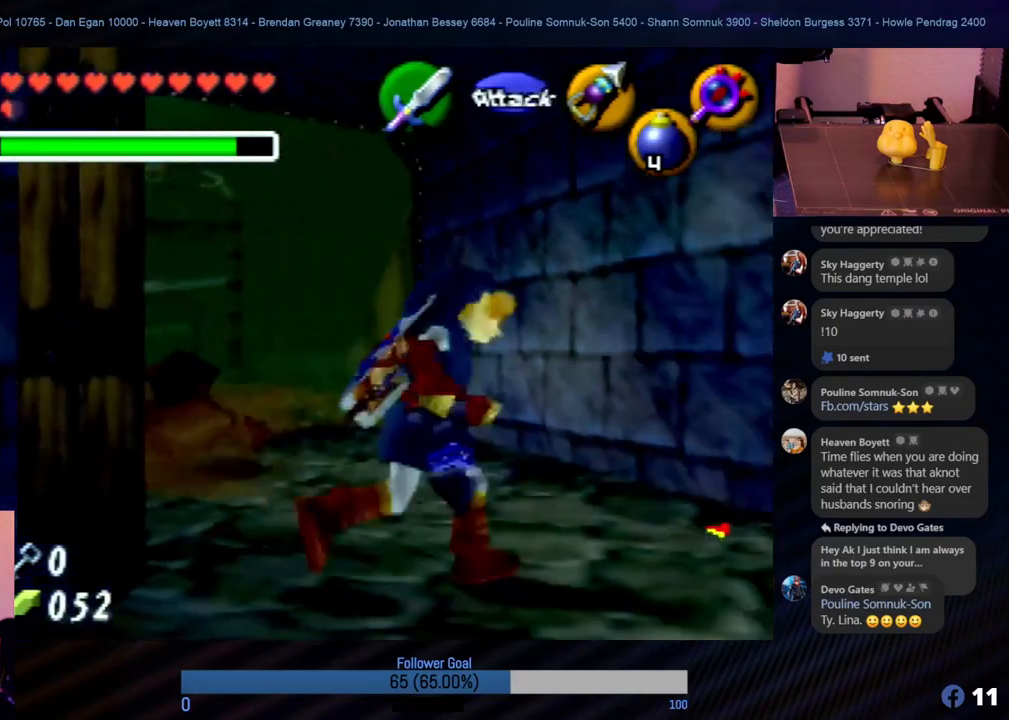
{"buttons": [], "left_stick": "up-left", "events": []}
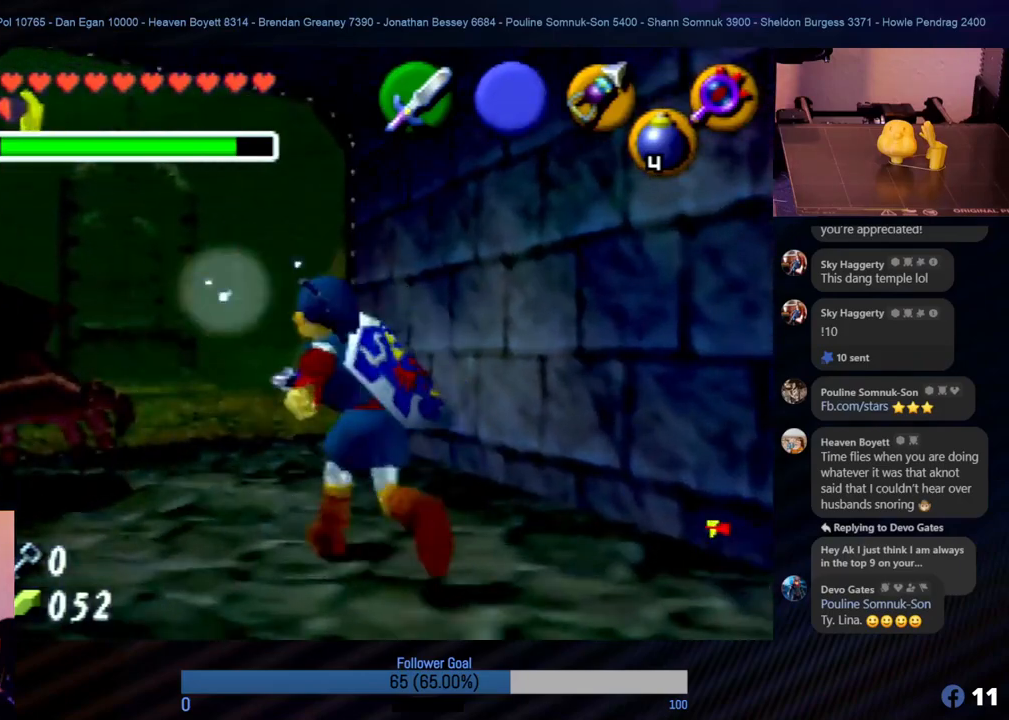
{"buttons": ["Z"], "left_stick": "center", "events": [[50, "Z", "down"], [67, "B", "down"], [219, "B", "up"], [253, "B", "down"], [320, "left_stick", "center"], [354, "B", "up"], [421, "B", "down"], [489, "B", "up"]]}
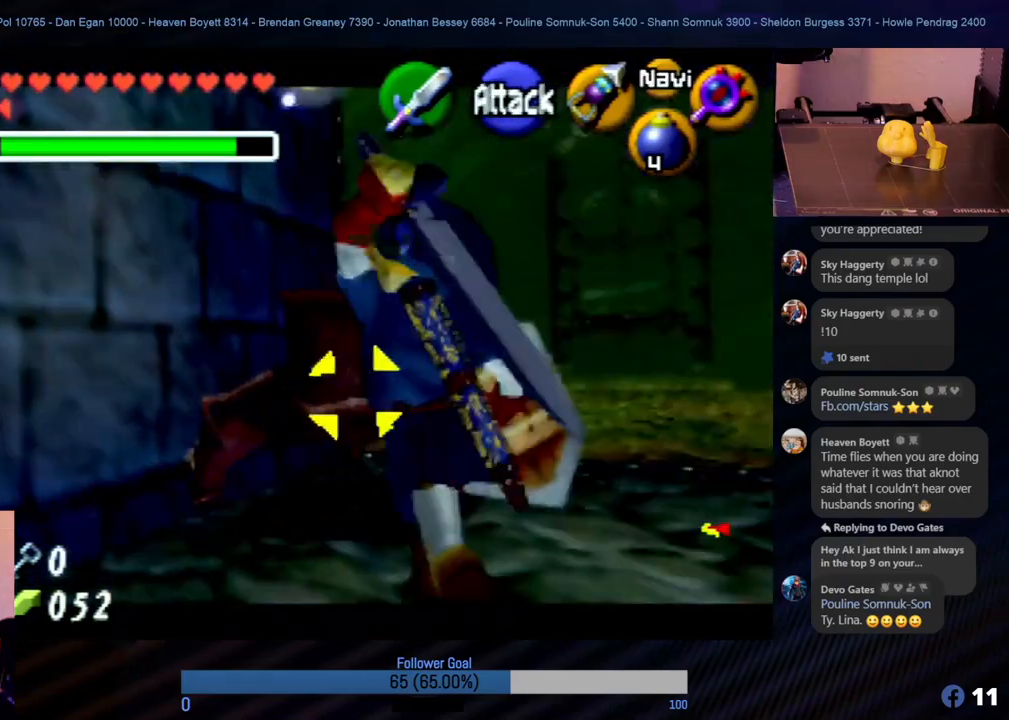
{"buttons": ["Z"], "left_stick": "up", "events": [[135, "B", "down"], [237, "B", "up"], [287, "B", "down"], [473, "B", "up"], [473, "left_stick", "up"]]}
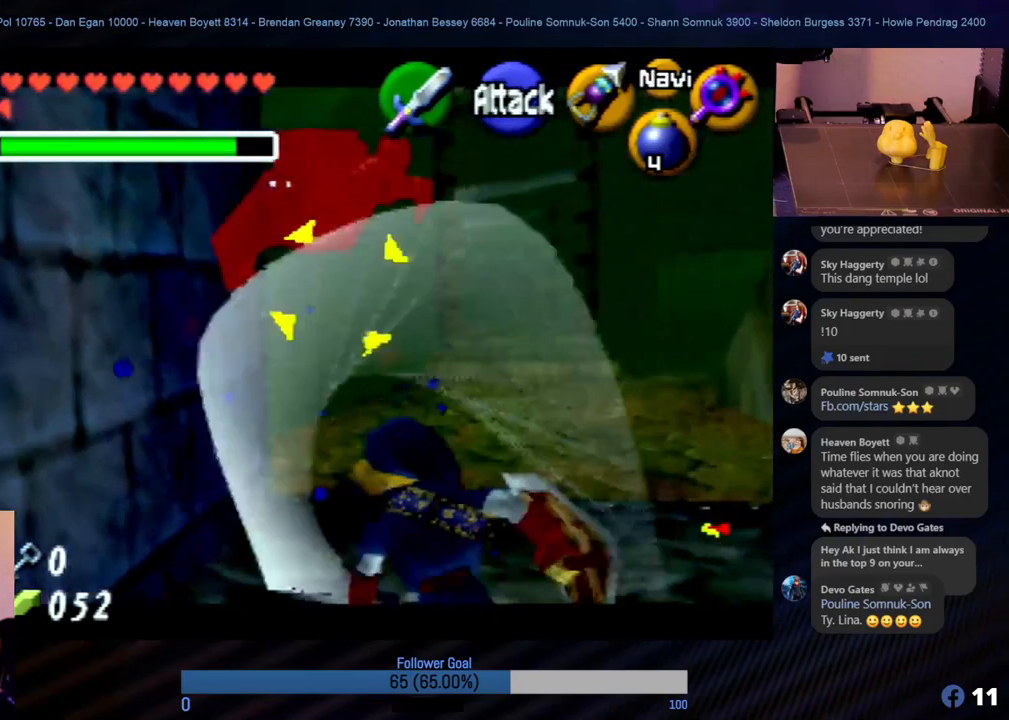
{"buttons": ["Z"], "left_stick": "up", "events": [[68, "B", "down"], [186, "B", "up"]]}